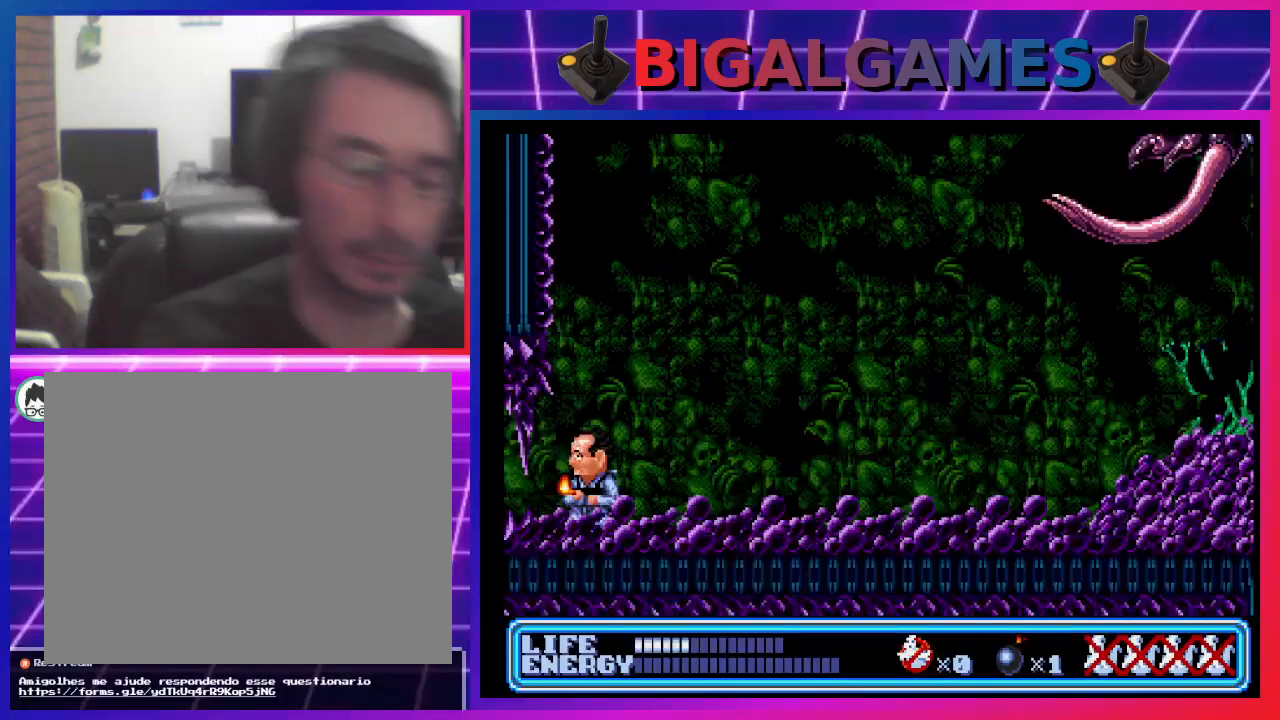
Gameplay with a controller (PlayStation layout); each line is a JSON object with the inputs held at the frame after it. "events" lists button and stick changes between this image and that frame as [ms after this image, input, new state], when the widget could be followed in between. Not read: right_stick.
{"buttons": [], "left_stick": "center", "events": []}
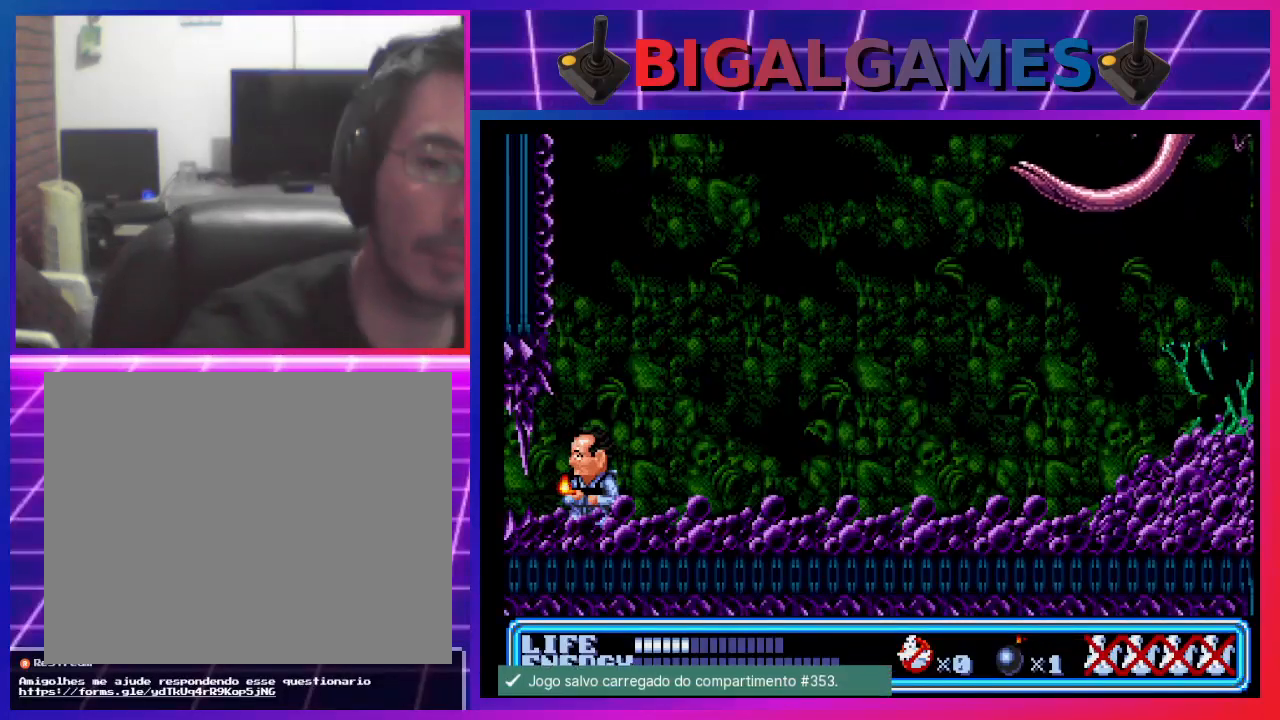
{"buttons": ["DPAD_UP", "DPAD_RIGHT"], "left_stick": "center", "events": [[133, "DPAD_RIGHT", "down"], [133, "DPAD_UP", "down"], [333, "CROSS", "down"], [500, "CROSS", "up"]]}
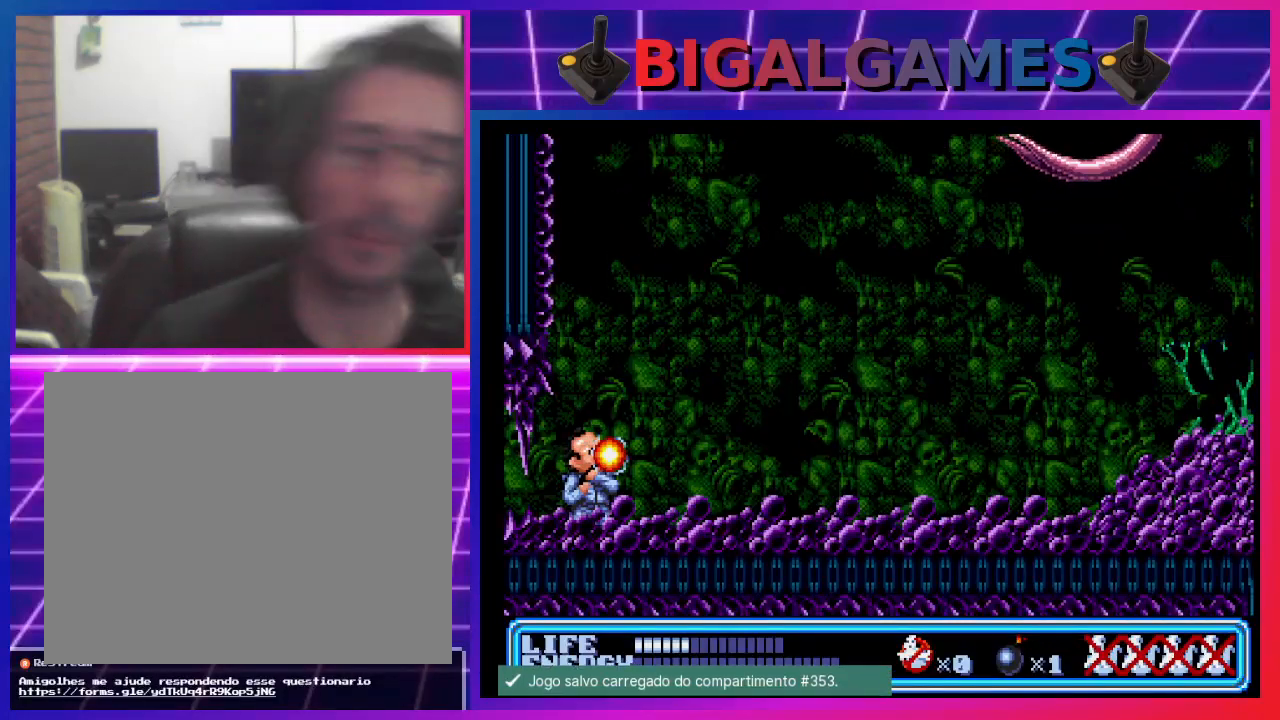
{"buttons": ["DPAD_RIGHT"], "left_stick": "center", "events": [[233, "DPAD_RIGHT", "up"], [233, "DPAD_UP", "up"], [500, "DPAD_RIGHT", "down"]]}
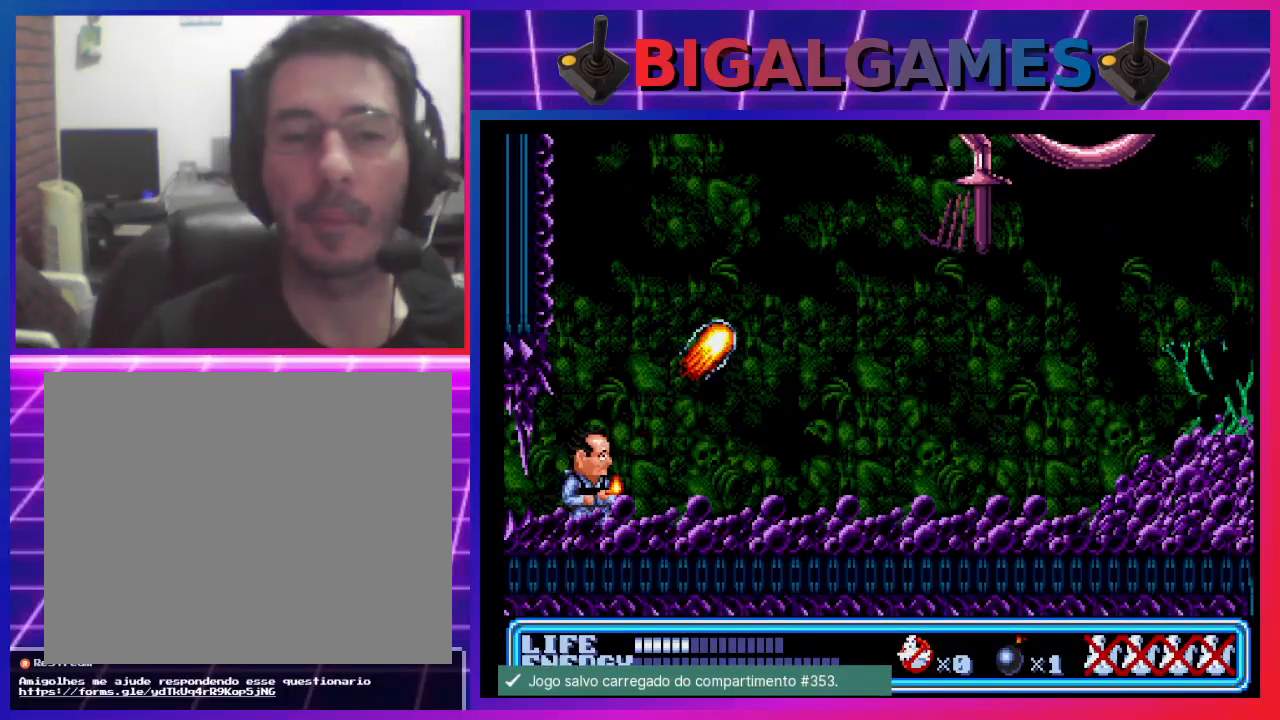
{"buttons": ["DPAD_DOWN", "DPAD_RIGHT"], "left_stick": "center", "events": [[400, "DPAD_DOWN", "down"]]}
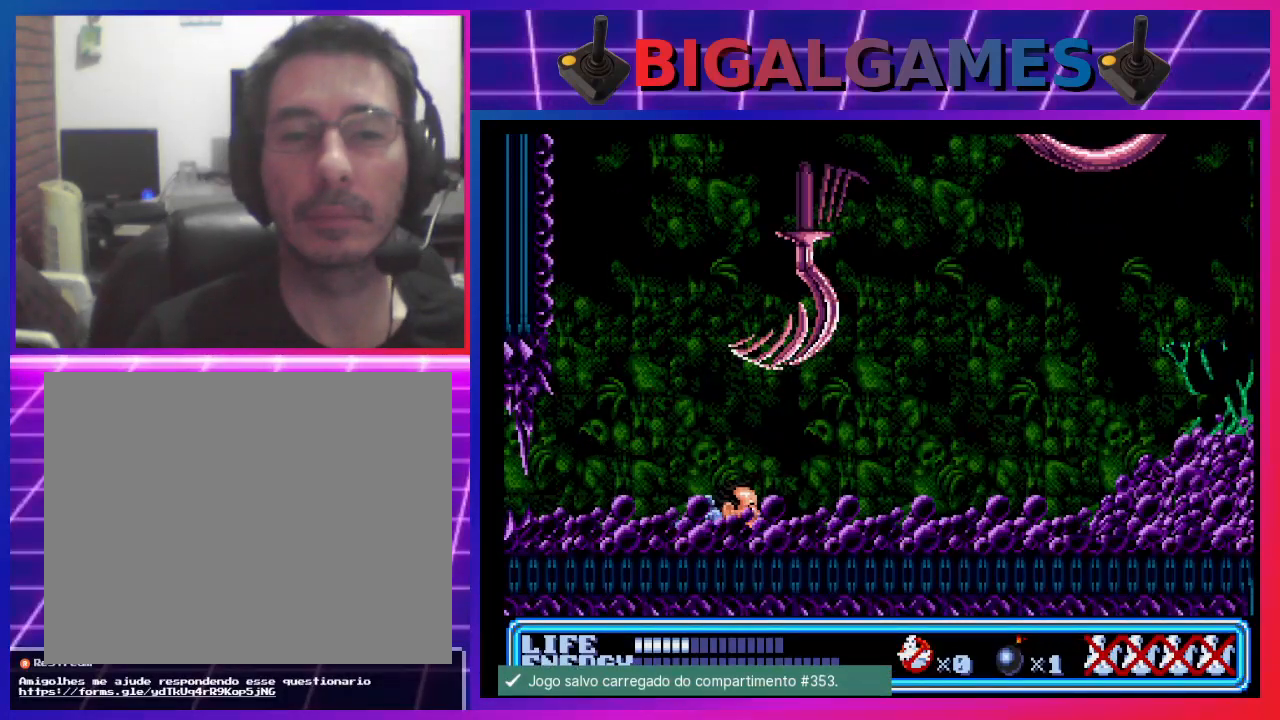
{"buttons": ["DPAD_DOWN", "DPAD_RIGHT"], "left_stick": "center", "events": []}
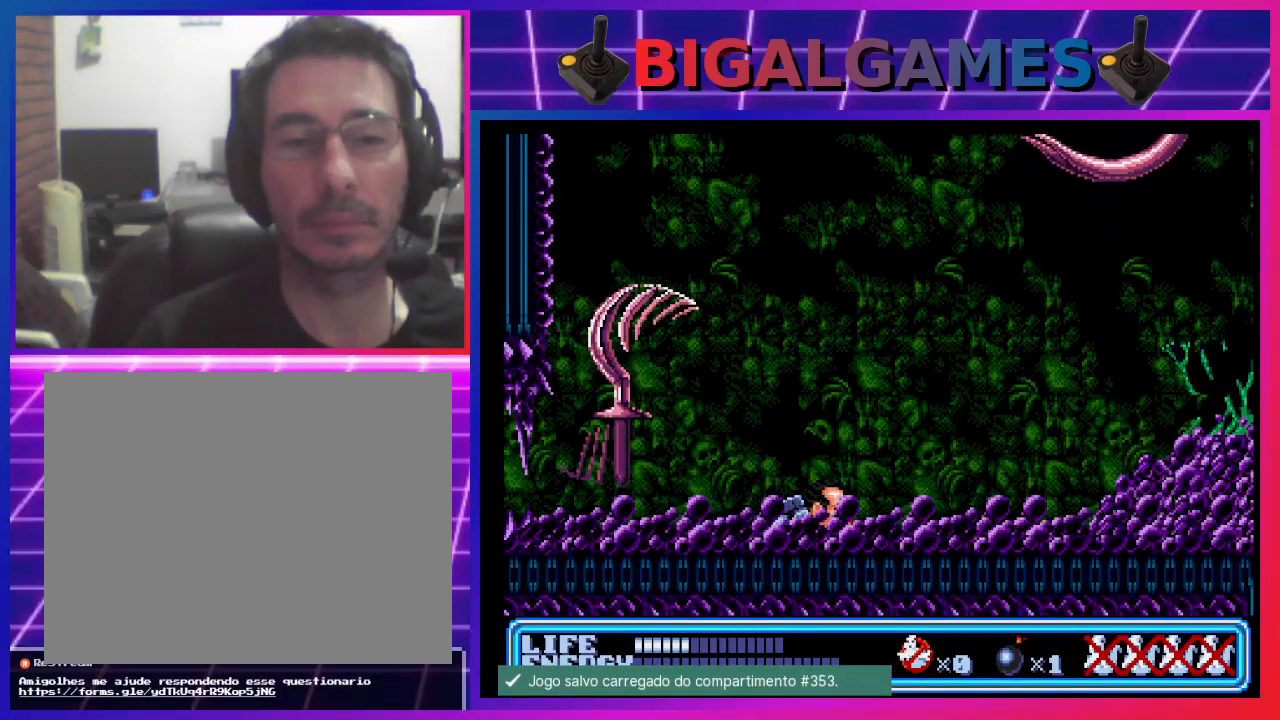
{"buttons": ["DPAD_LEFT"], "left_stick": "center", "events": [[67, "DPAD_DOWN", "up"], [133, "DPAD_RIGHT", "up"], [367, "DPAD_LEFT", "down"]]}
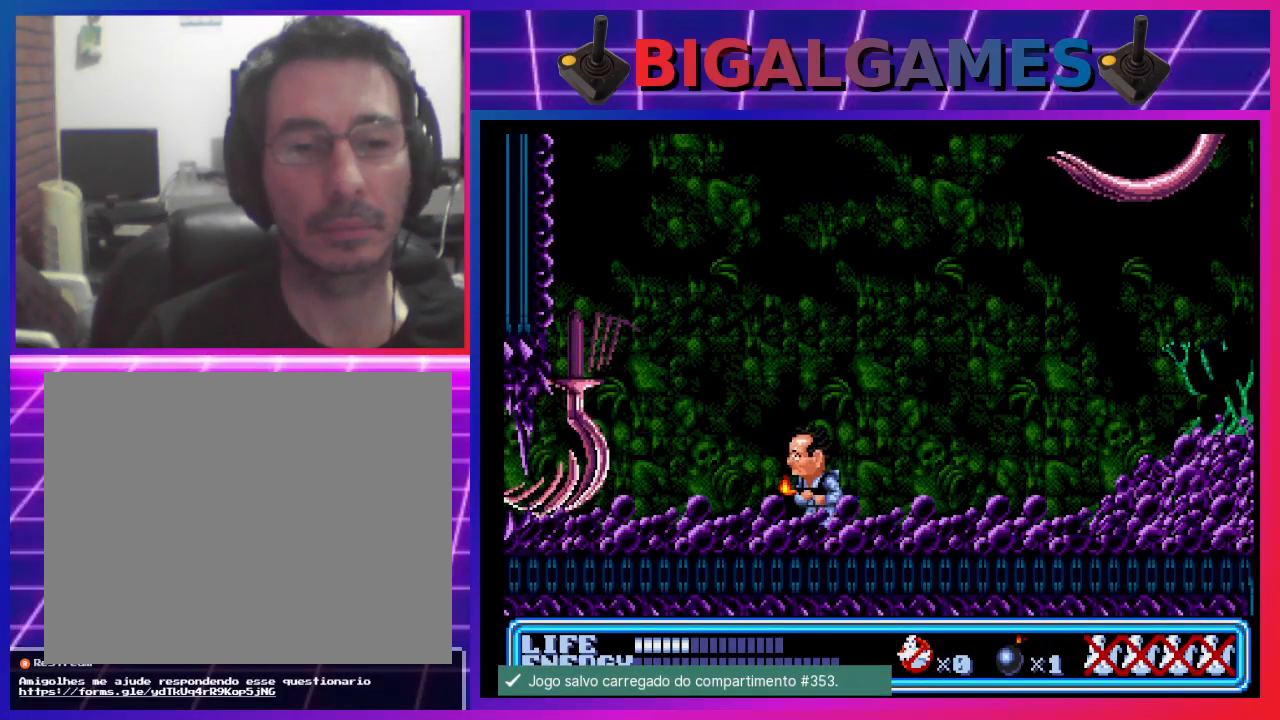
{"buttons": ["DPAD_LEFT"], "left_stick": "center", "events": []}
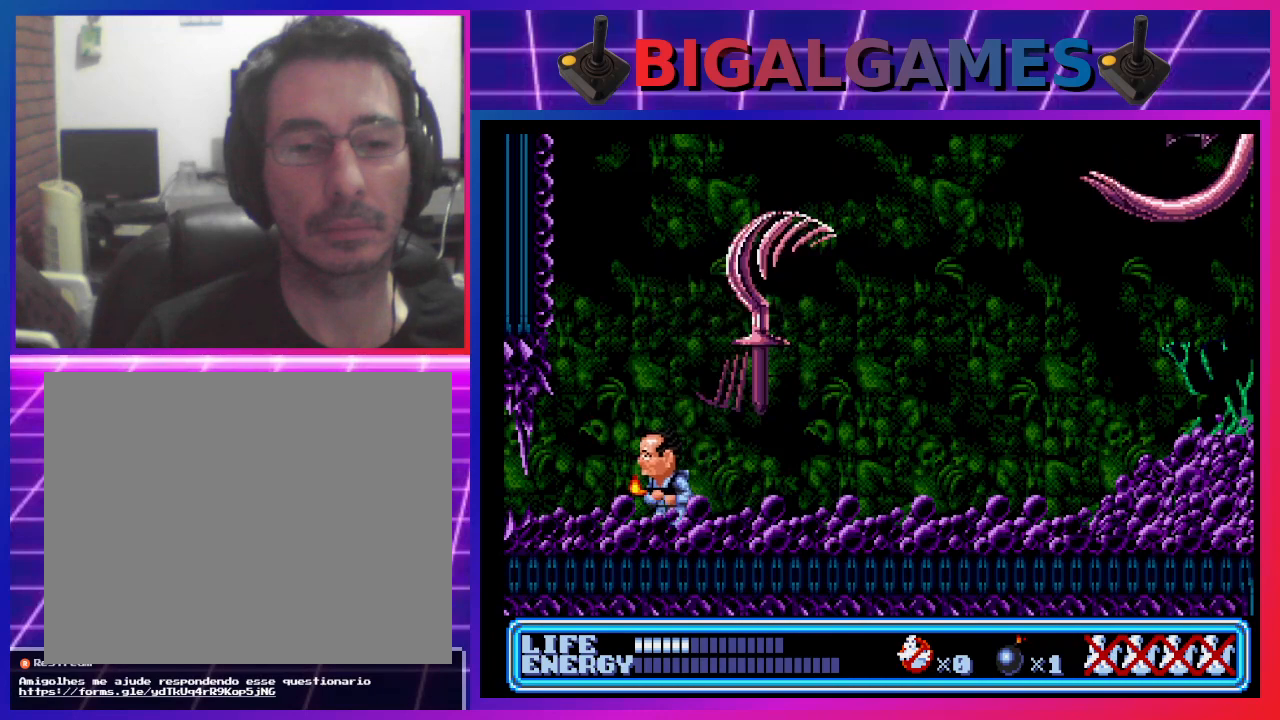
{"buttons": ["CROSS", "DPAD_UP", "DPAD_RIGHT"], "left_stick": "center", "events": [[200, "DPAD_LEFT", "up"], [267, "DPAD_RIGHT", "down"], [267, "DPAD_UP", "down"], [400, "CROSS", "down"]]}
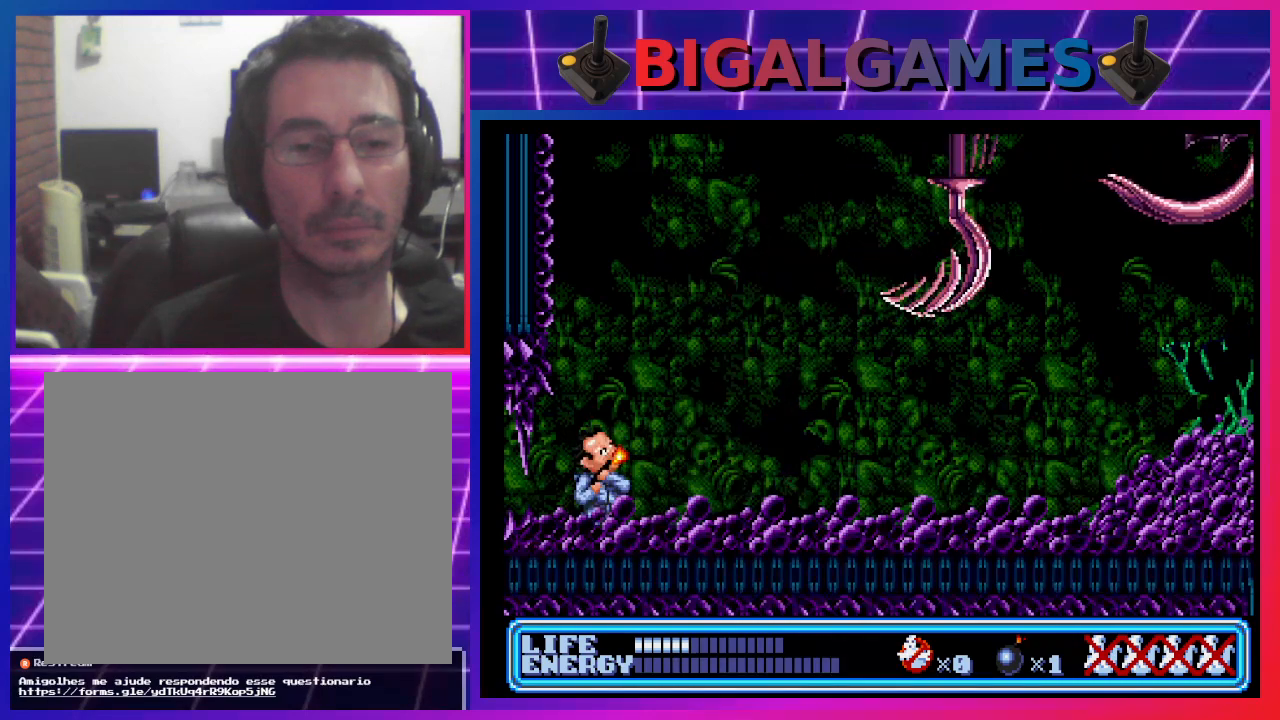
{"buttons": ["DPAD_RIGHT"], "left_stick": "center", "events": [[33, "CROSS", "up"], [267, "DPAD_RIGHT", "up"], [267, "DPAD_UP", "up"], [433, "DPAD_RIGHT", "down"]]}
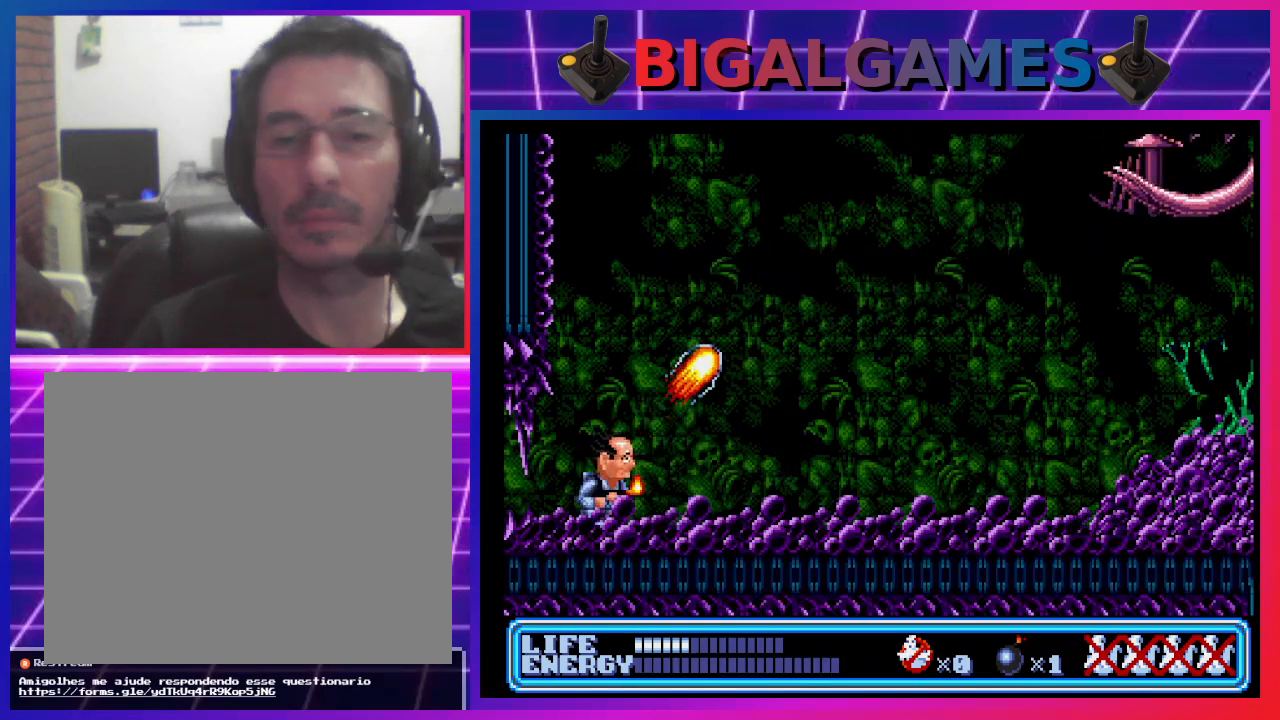
{"buttons": ["DPAD_RIGHT"], "left_stick": "center", "events": []}
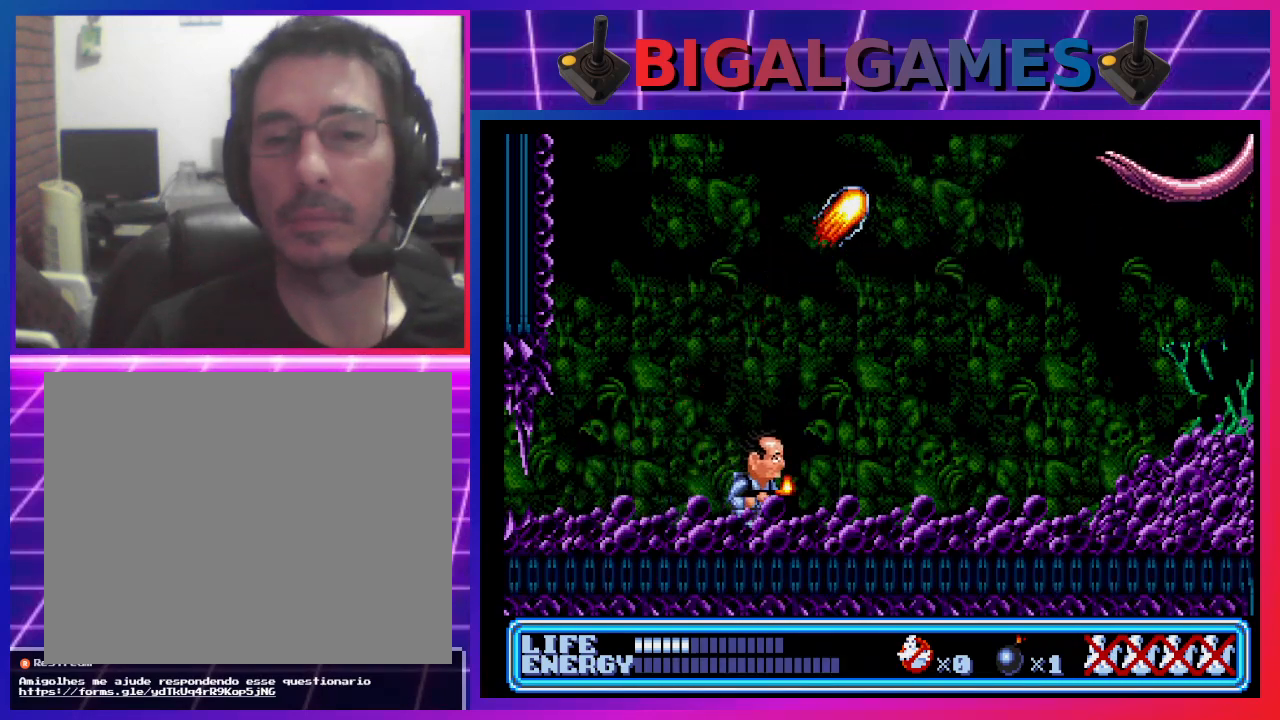
{"buttons": ["DPAD_RIGHT"], "left_stick": "center", "events": []}
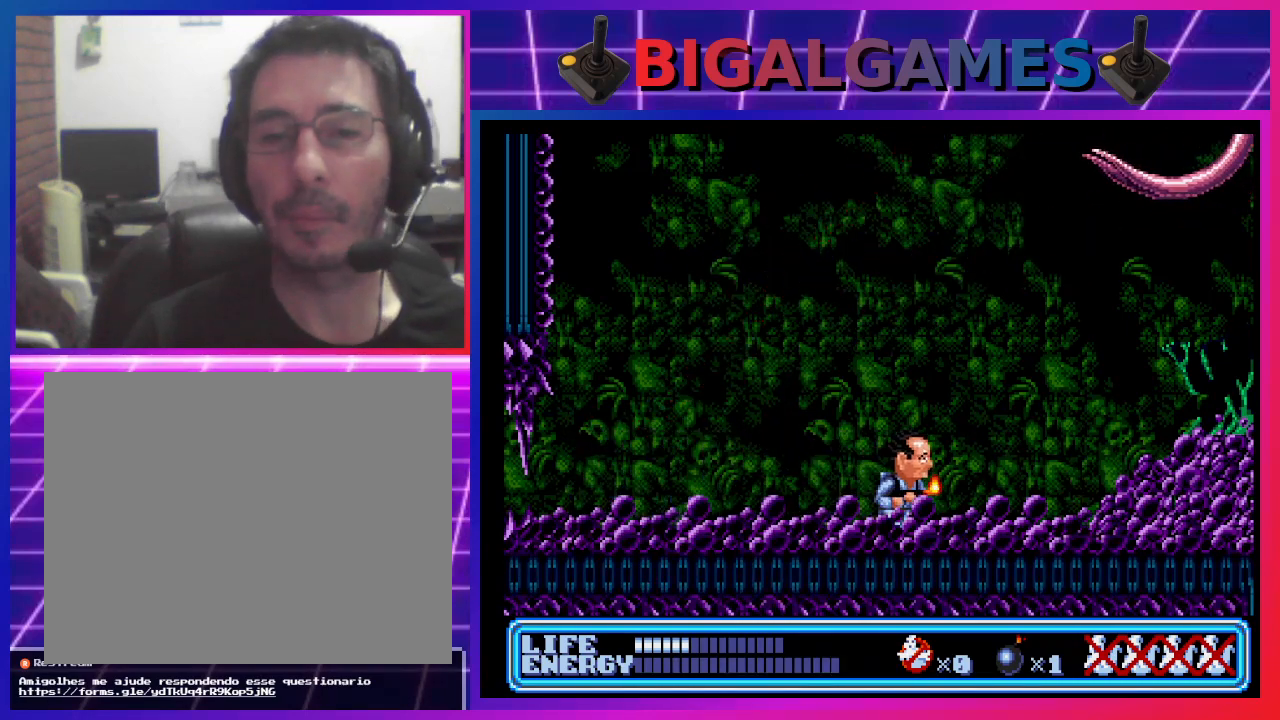
{"buttons": [], "left_stick": "center", "events": [[167, "DPAD_RIGHT", "up"]]}
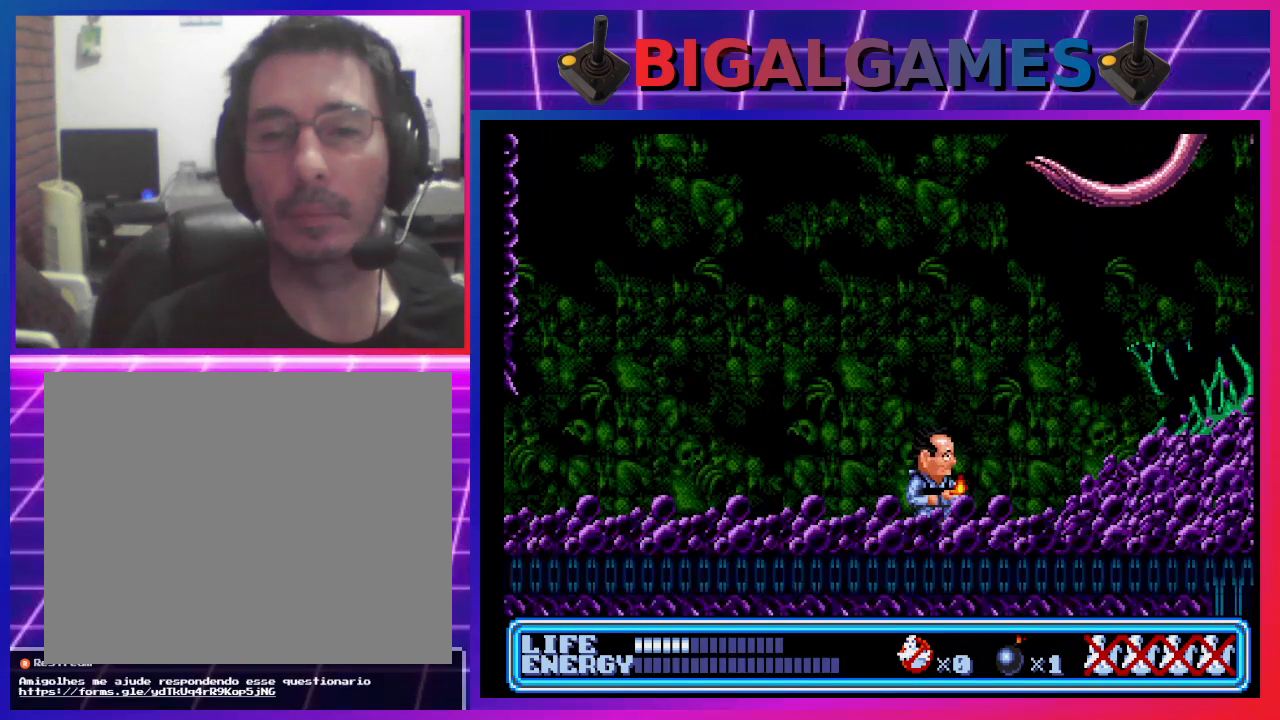
{"buttons": ["DPAD_LEFT"], "left_stick": "center", "events": [[233, "DPAD_LEFT", "down"]]}
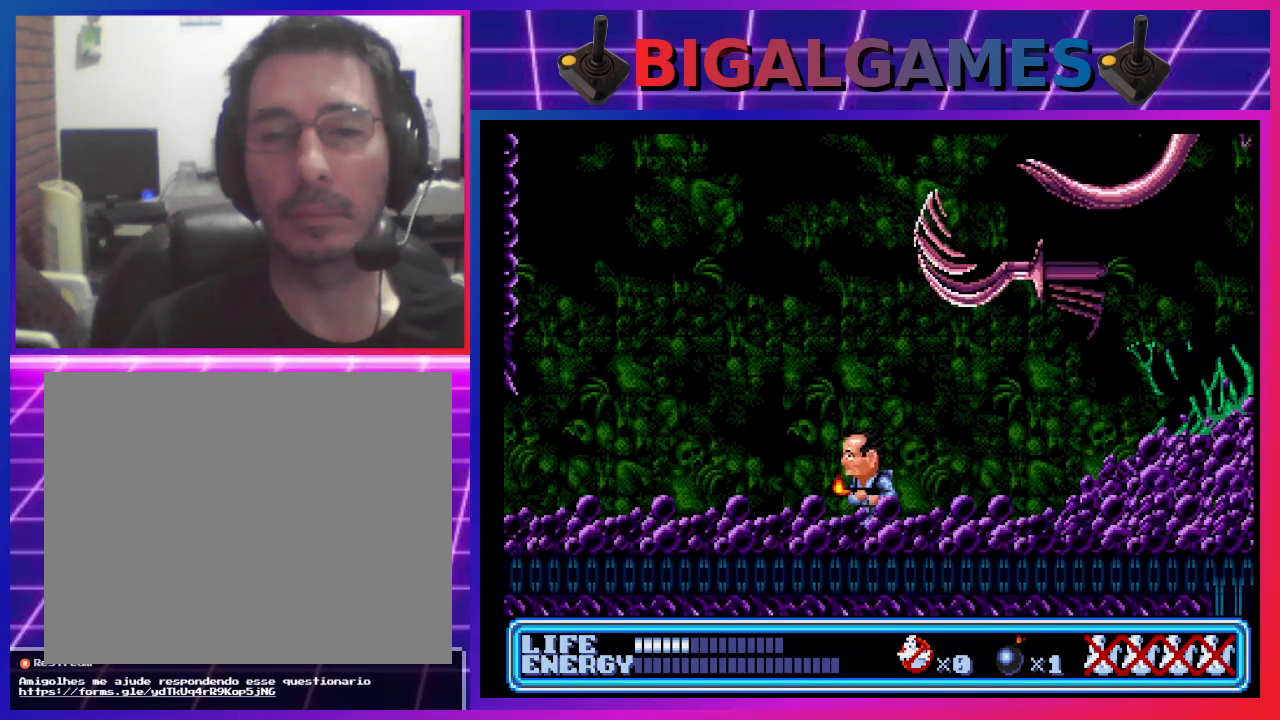
{"buttons": ["DPAD_LEFT"], "left_stick": "center", "events": []}
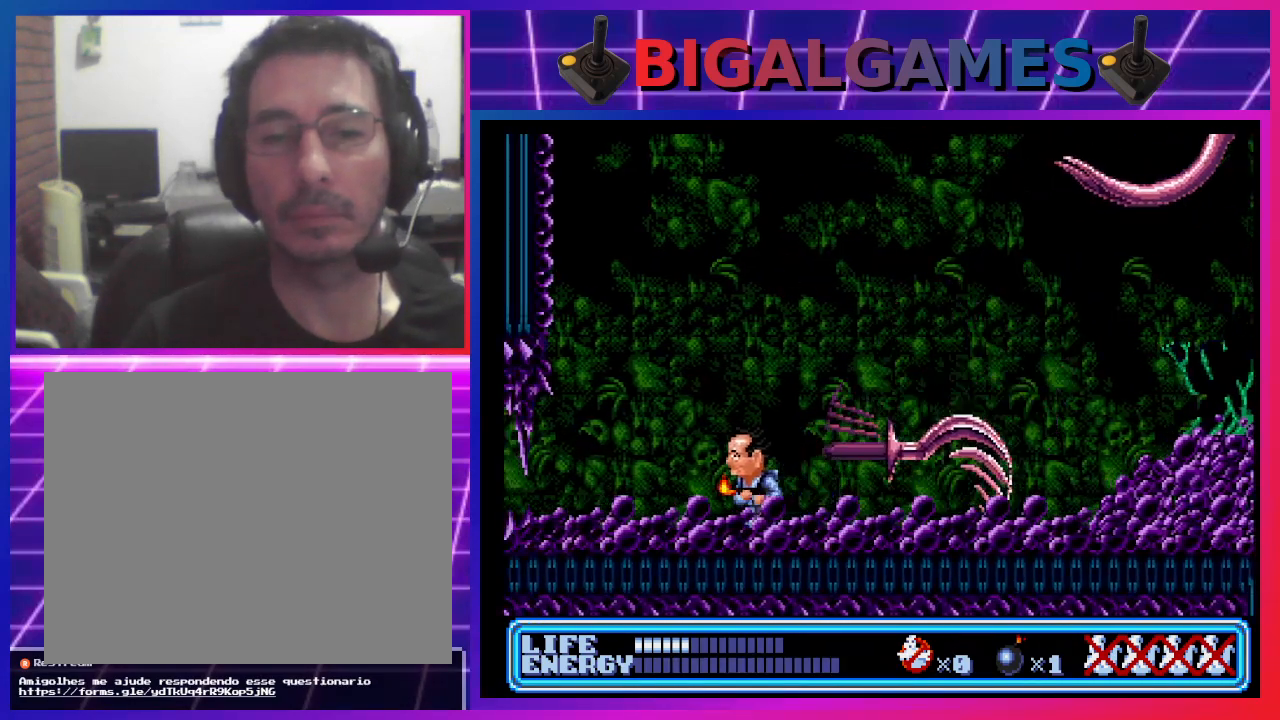
{"buttons": ["DPAD_RIGHT"], "left_stick": "center", "events": [[67, "DPAD_LEFT", "up"], [400, "DPAD_RIGHT", "down"]]}
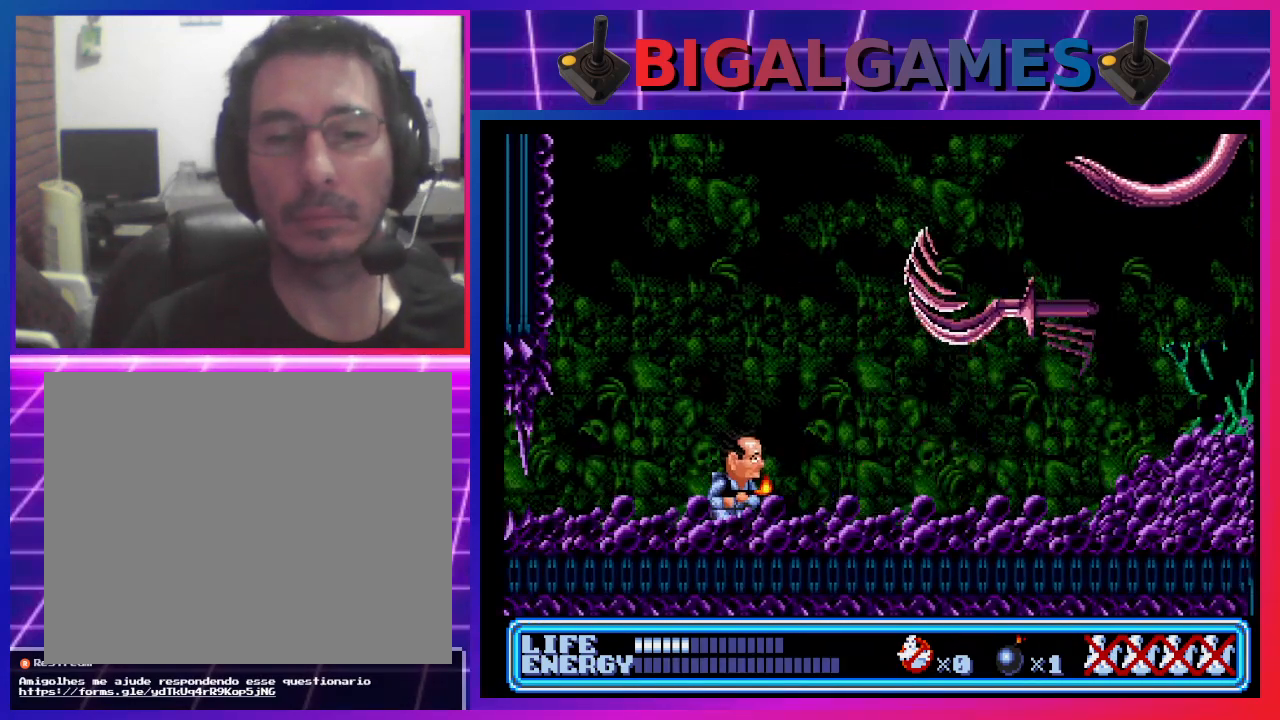
{"buttons": ["DPAD_RIGHT"], "left_stick": "center", "events": []}
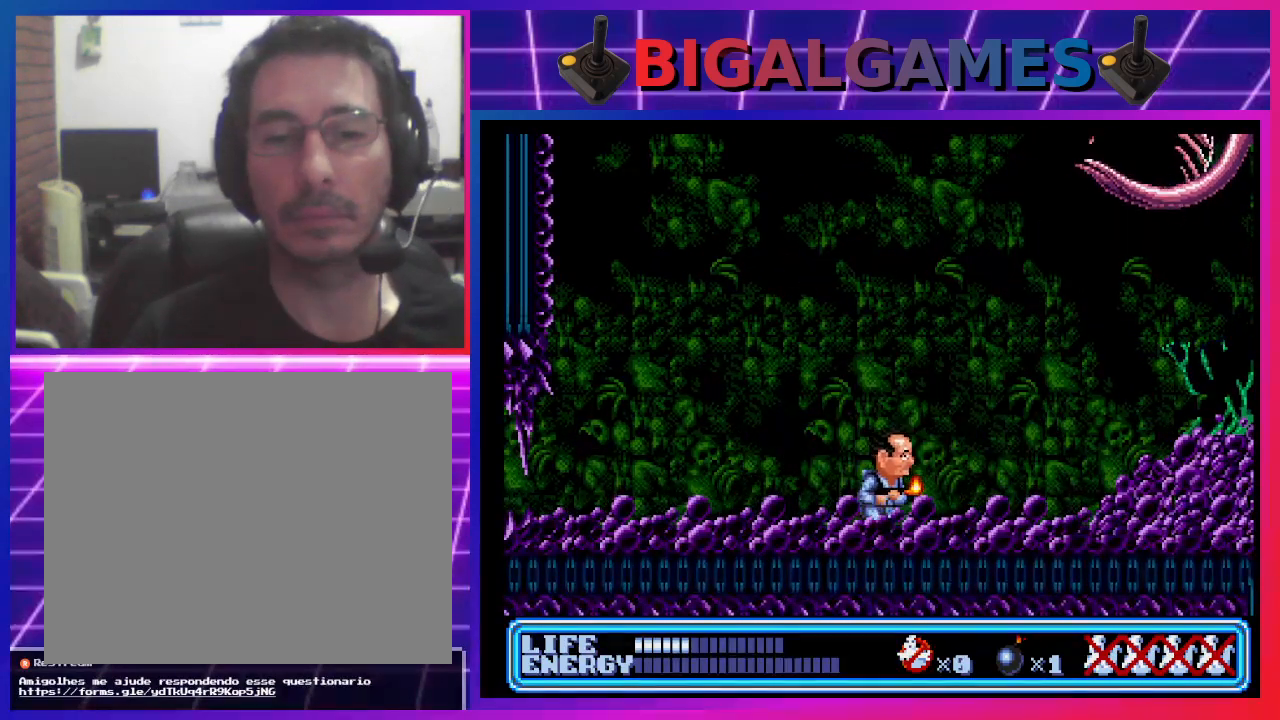
{"buttons": ["DPAD_UP"], "left_stick": "center", "events": [[467, "DPAD_RIGHT", "up"], [500, "DPAD_UP", "down"]]}
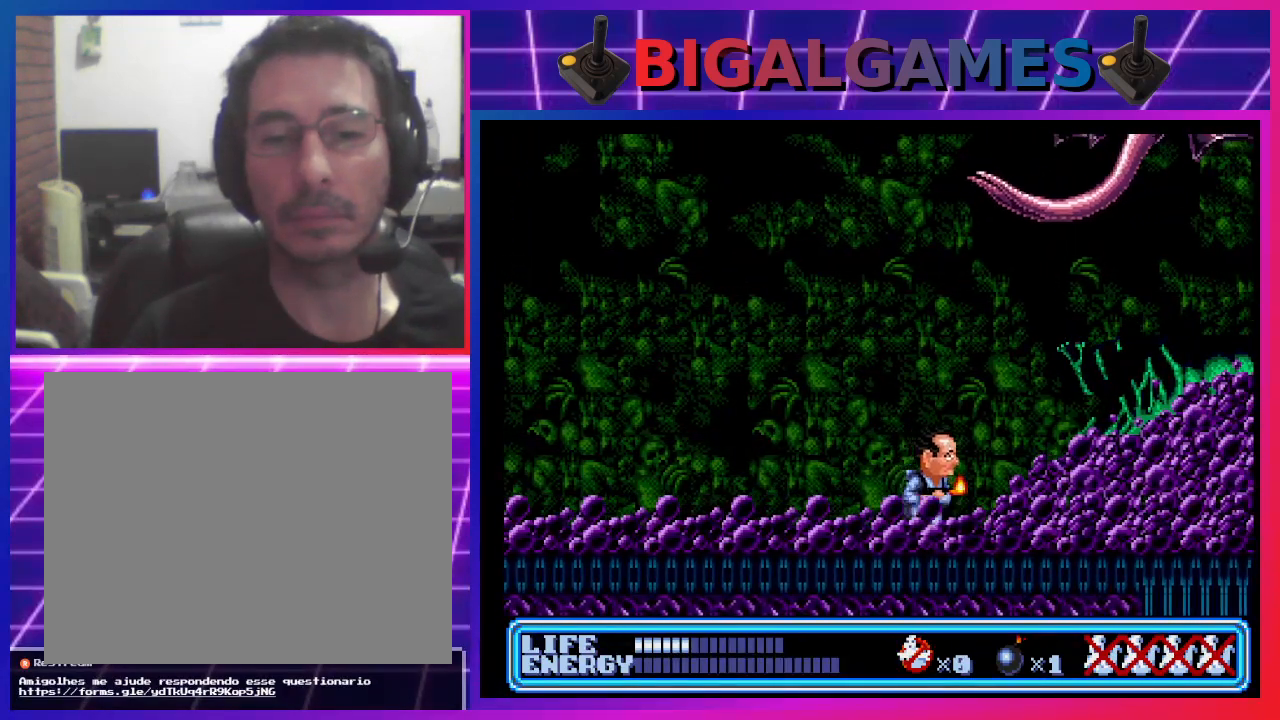
{"buttons": ["DPAD_UP"], "left_stick": "center", "events": [[67, "CROSS", "down"], [200, "CROSS", "up"]]}
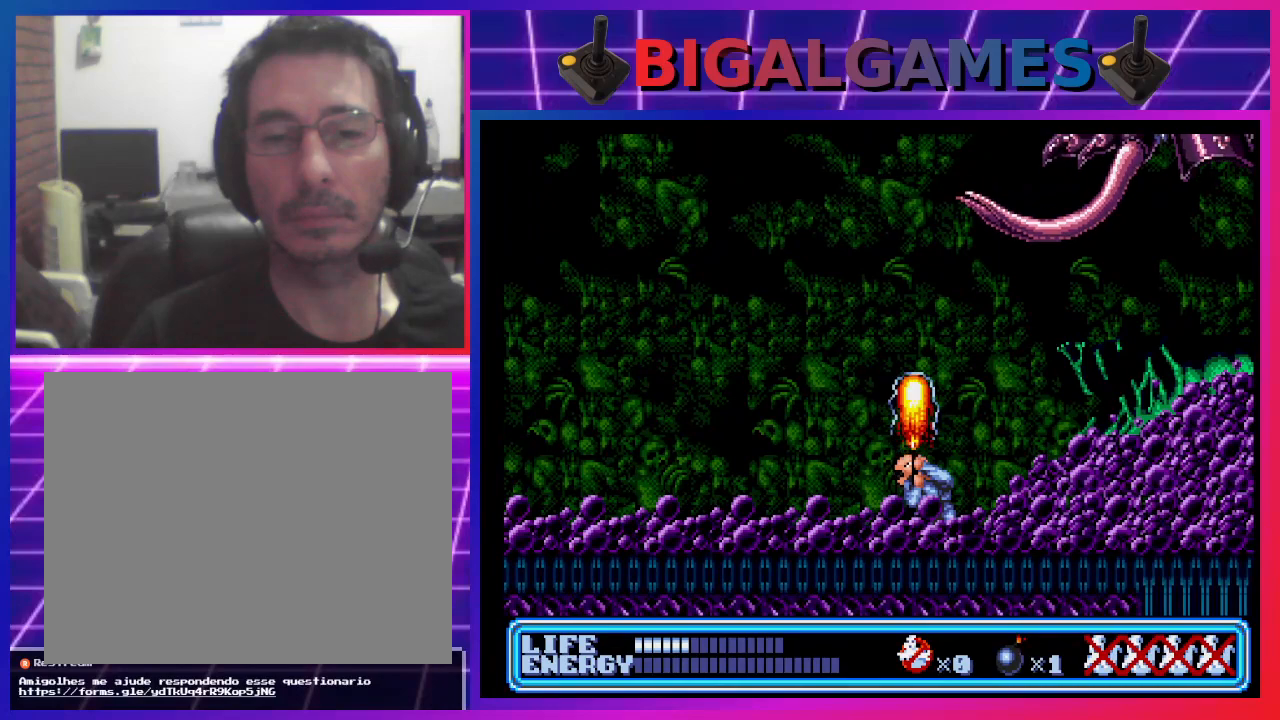
{"buttons": ["DPAD_LEFT"], "left_stick": "center", "events": [[33, "DPAD_UP", "up"], [333, "DPAD_LEFT", "down"]]}
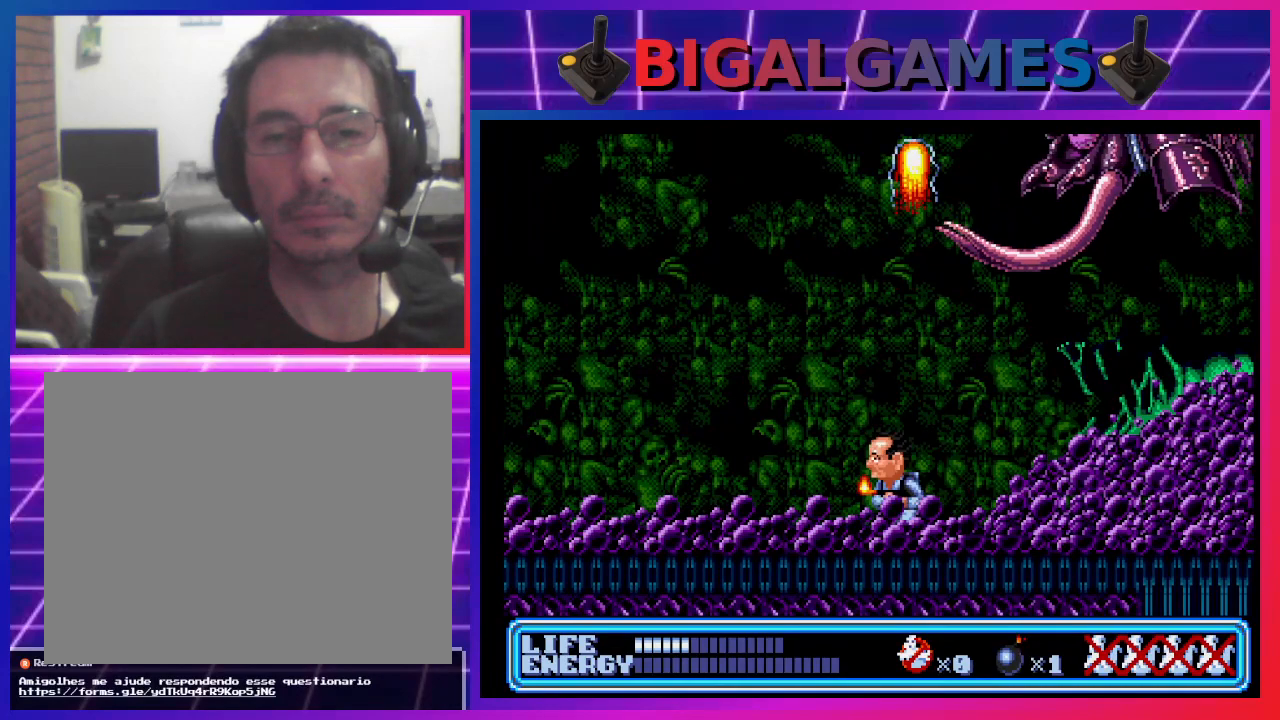
{"buttons": ["DPAD_LEFT"], "left_stick": "center", "events": []}
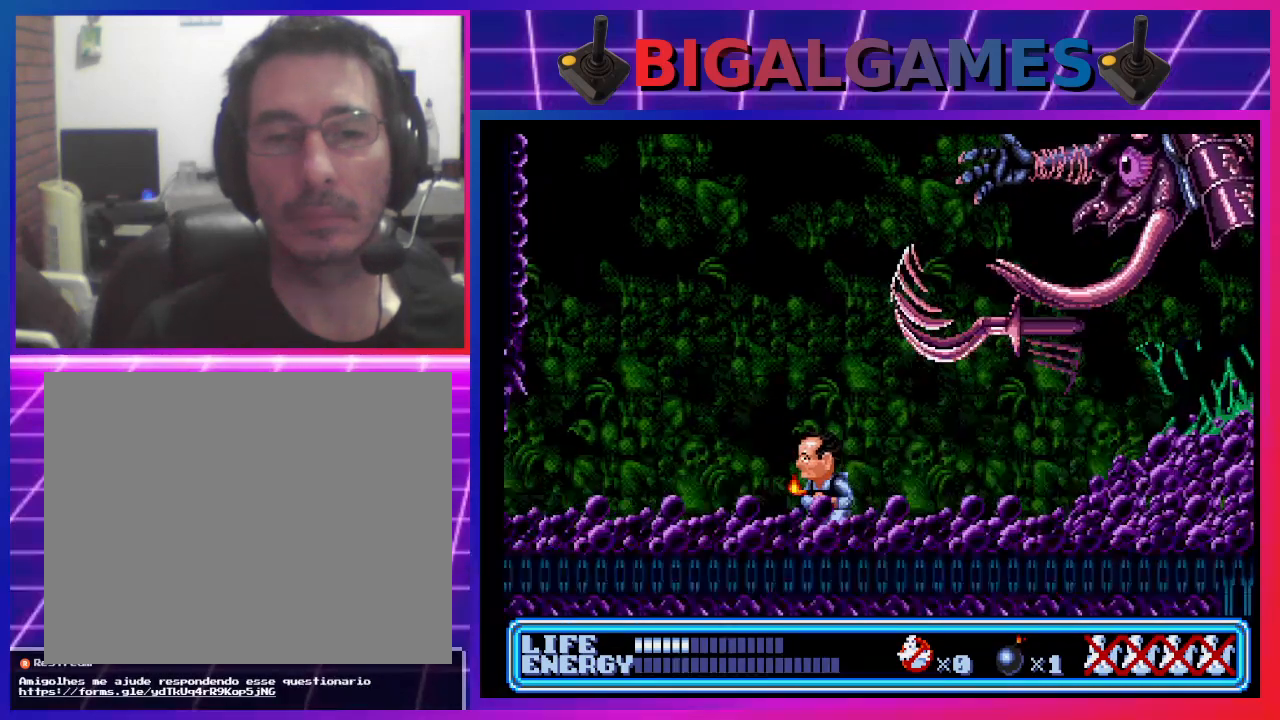
{"buttons": [], "left_stick": "center", "events": [[467, "DPAD_LEFT", "up"]]}
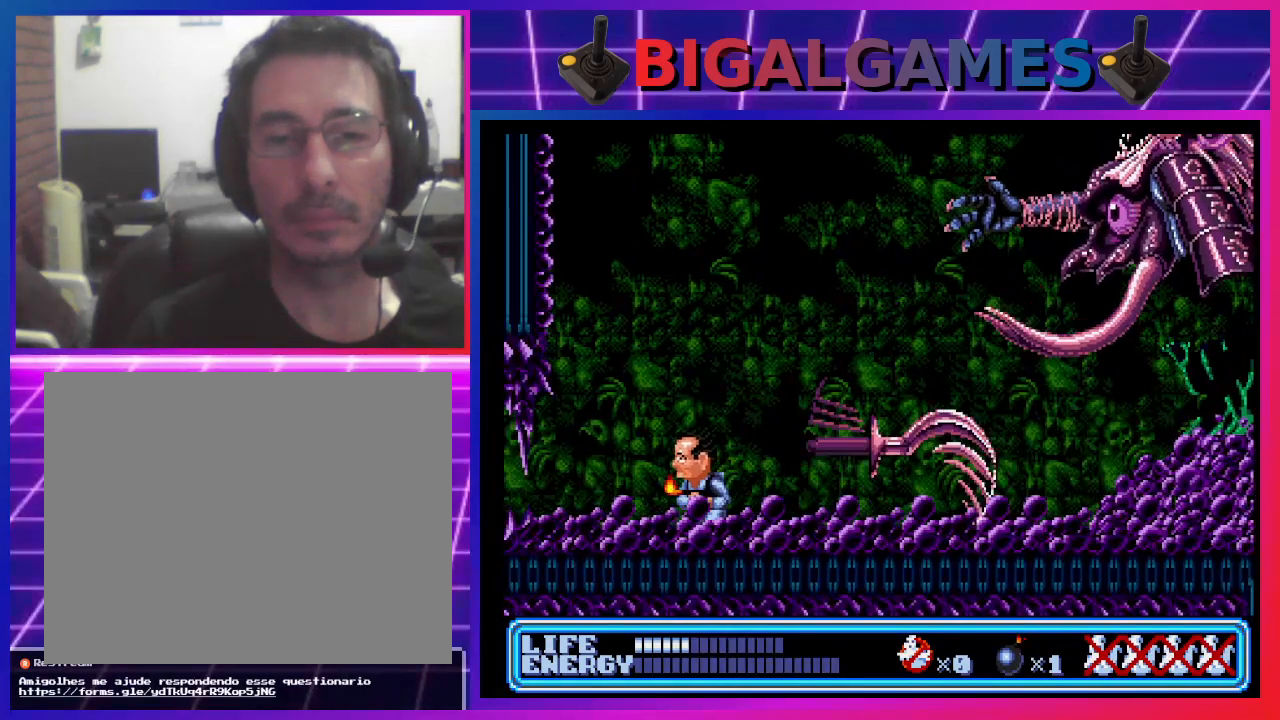
{"buttons": ["DPAD_UP", "DPAD_RIGHT"], "left_stick": "center", "events": [[167, "DPAD_RIGHT", "down"], [200, "DPAD_UP", "down"], [333, "CROSS", "down"], [500, "CROSS", "up"]]}
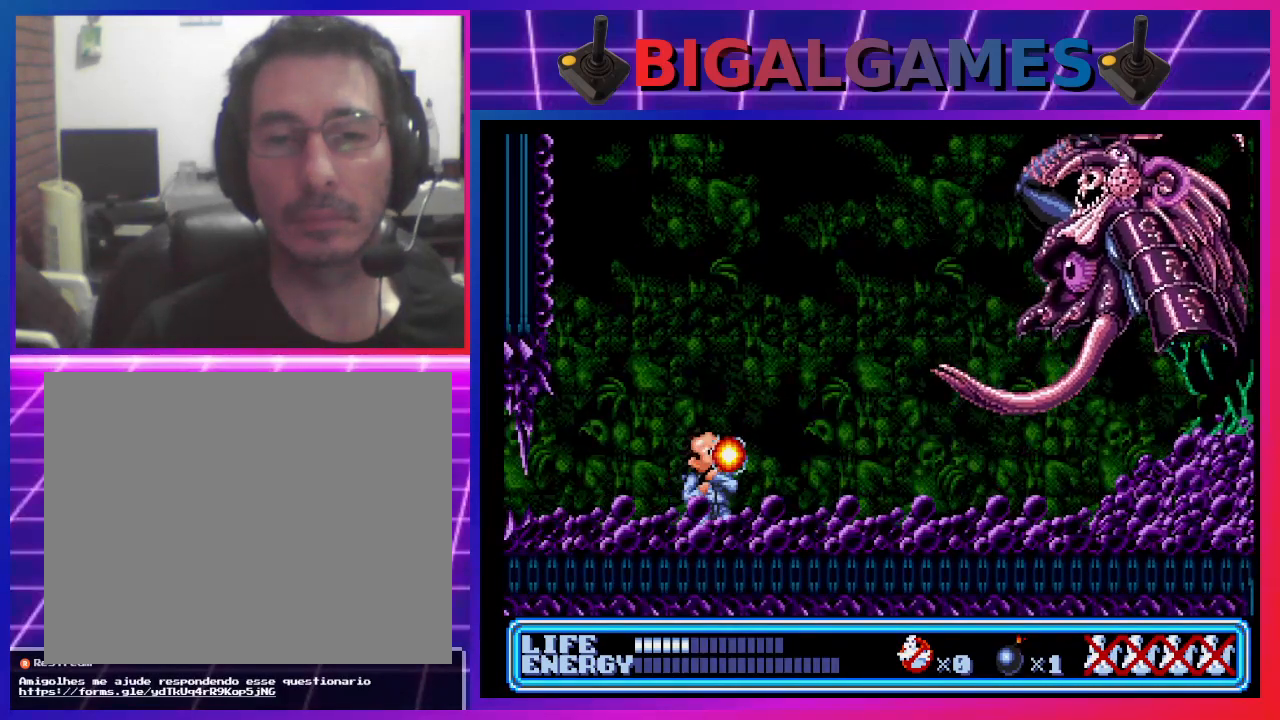
{"buttons": ["DPAD_RIGHT"], "left_stick": "center", "events": [[167, "DPAD_UP", "up"]]}
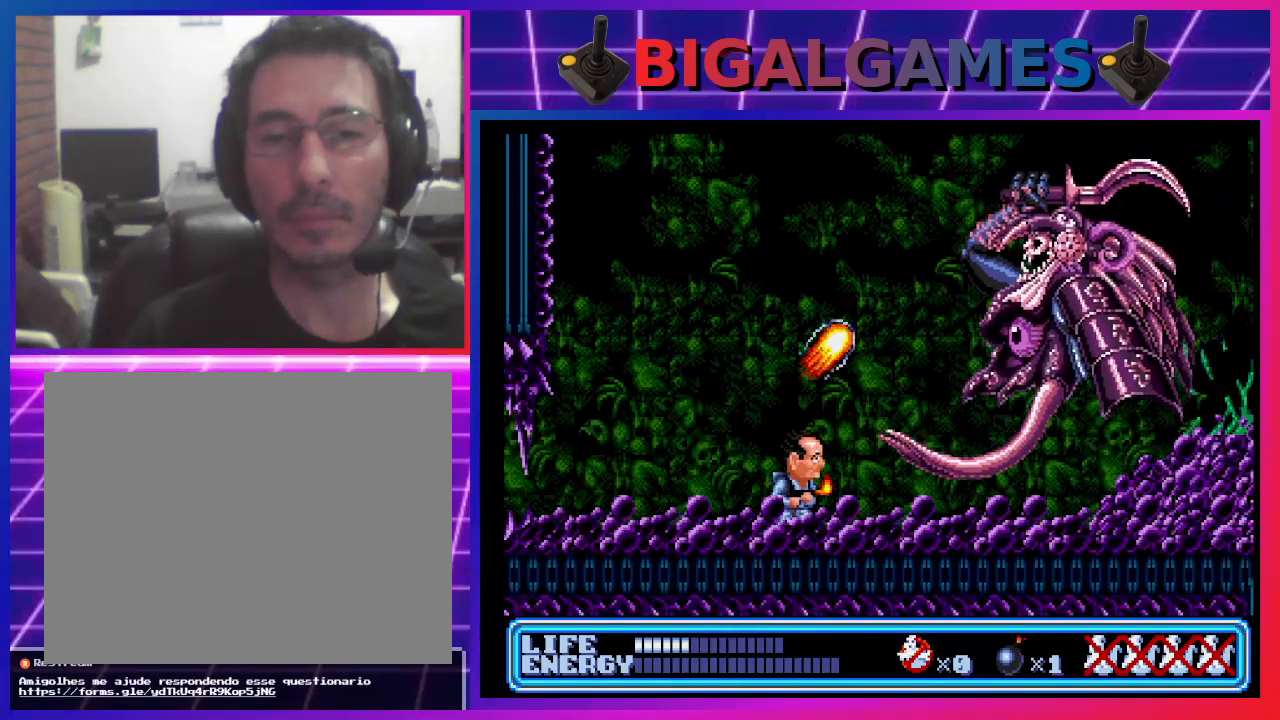
{"buttons": [], "left_stick": "center", "events": [[67, "DPAD_RIGHT", "up"], [200, "CROSS", "down"], [333, "CROSS", "up"], [367, "CROSS", "down"], [467, "CROSS", "up"]]}
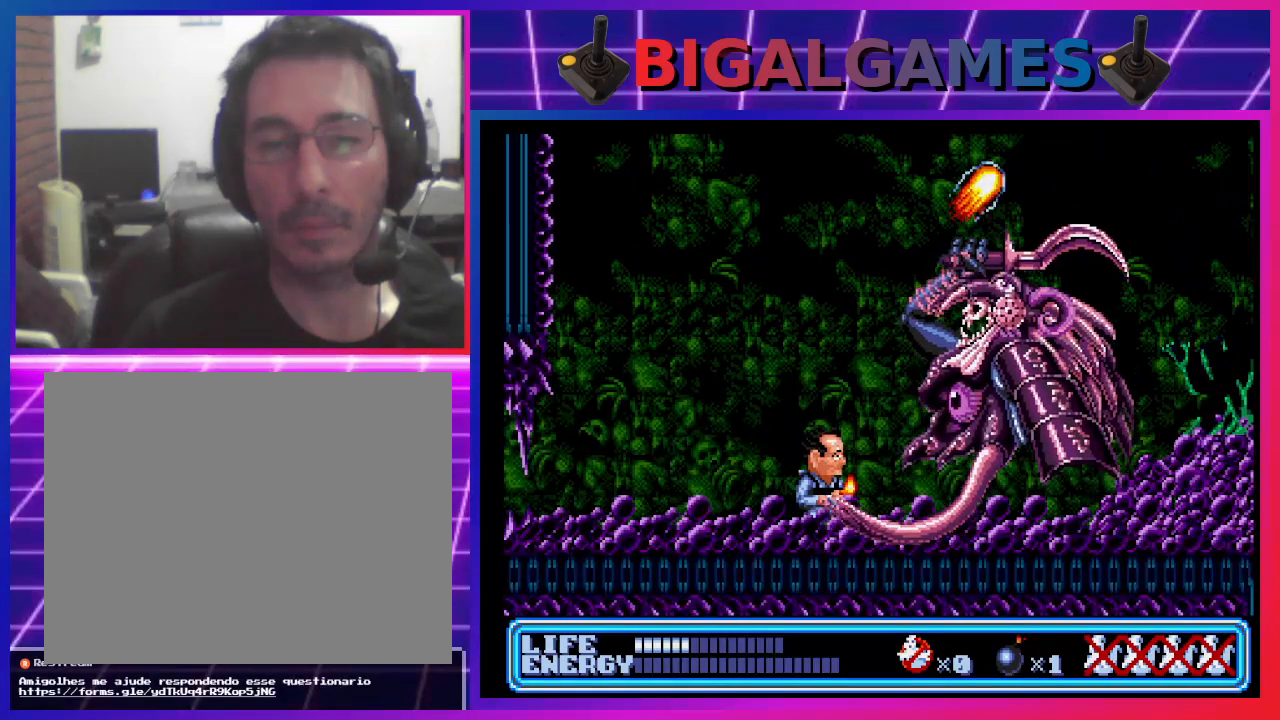
{"buttons": ["DPAD_LEFT"], "left_stick": "center", "events": [[33, "CROSS", "down"], [133, "CROSS", "up"], [167, "CROSS", "down"], [267, "CROSS", "up"], [267, "DPAD_LEFT", "down"]]}
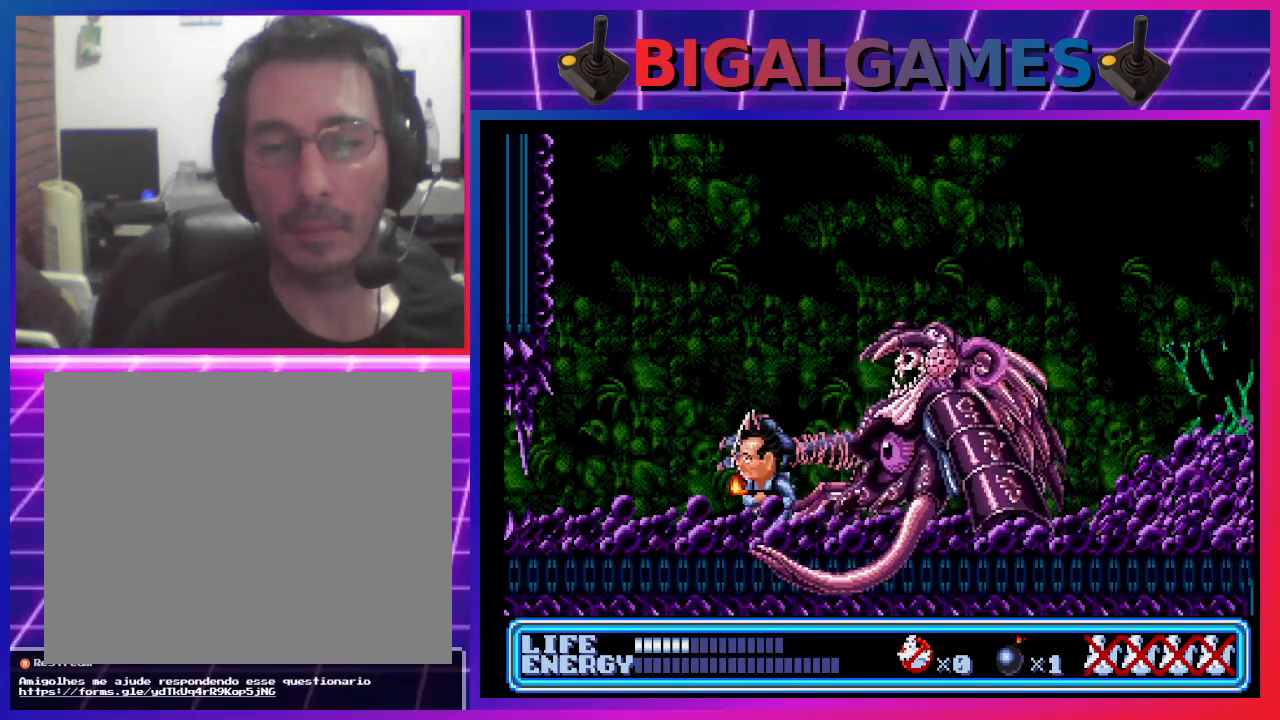
{"buttons": ["DPAD_LEFT"], "left_stick": "center", "events": []}
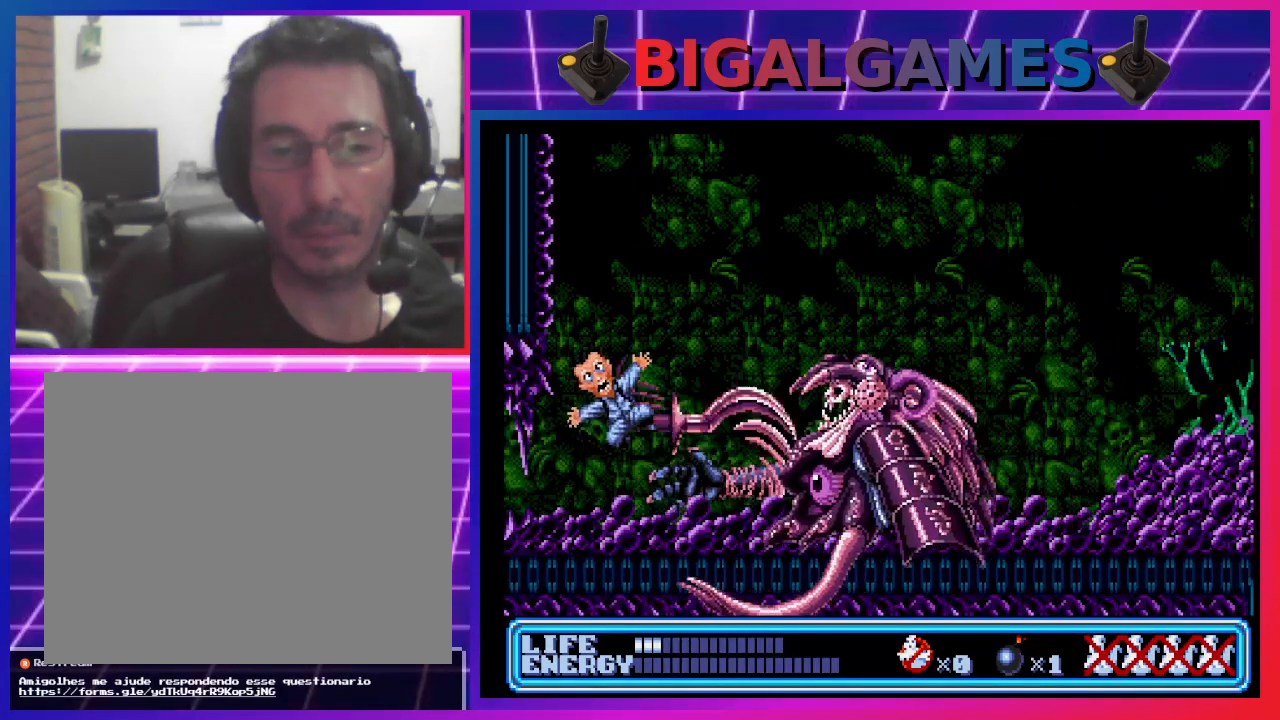
{"buttons": ["DPAD_RIGHT"], "left_stick": "center", "events": [[267, "DPAD_LEFT", "up"], [467, "DPAD_RIGHT", "down"]]}
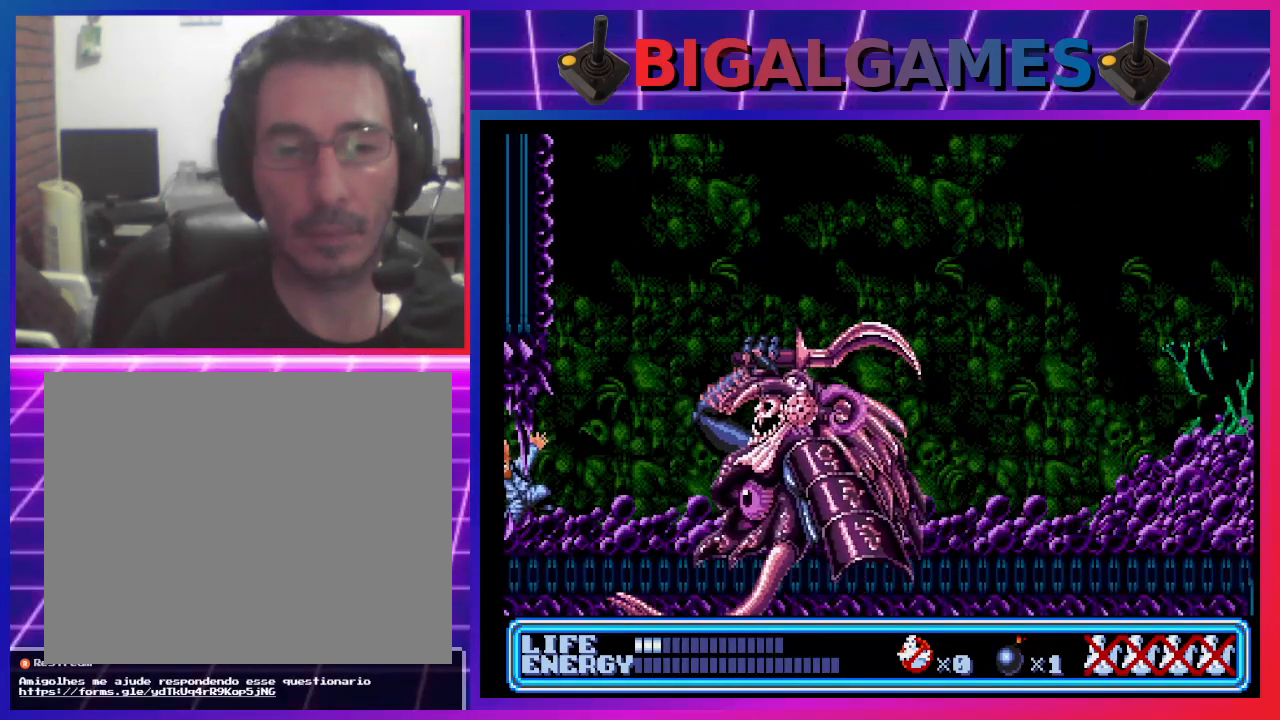
{"buttons": [], "left_stick": "center", "events": [[133, "CROSS", "down"], [200, "CROSS", "up"], [233, "DPAD_RIGHT", "up"], [267, "CROSS", "down"], [367, "CROSS", "up"], [400, "CROSS", "down"], [467, "CROSS", "up"]]}
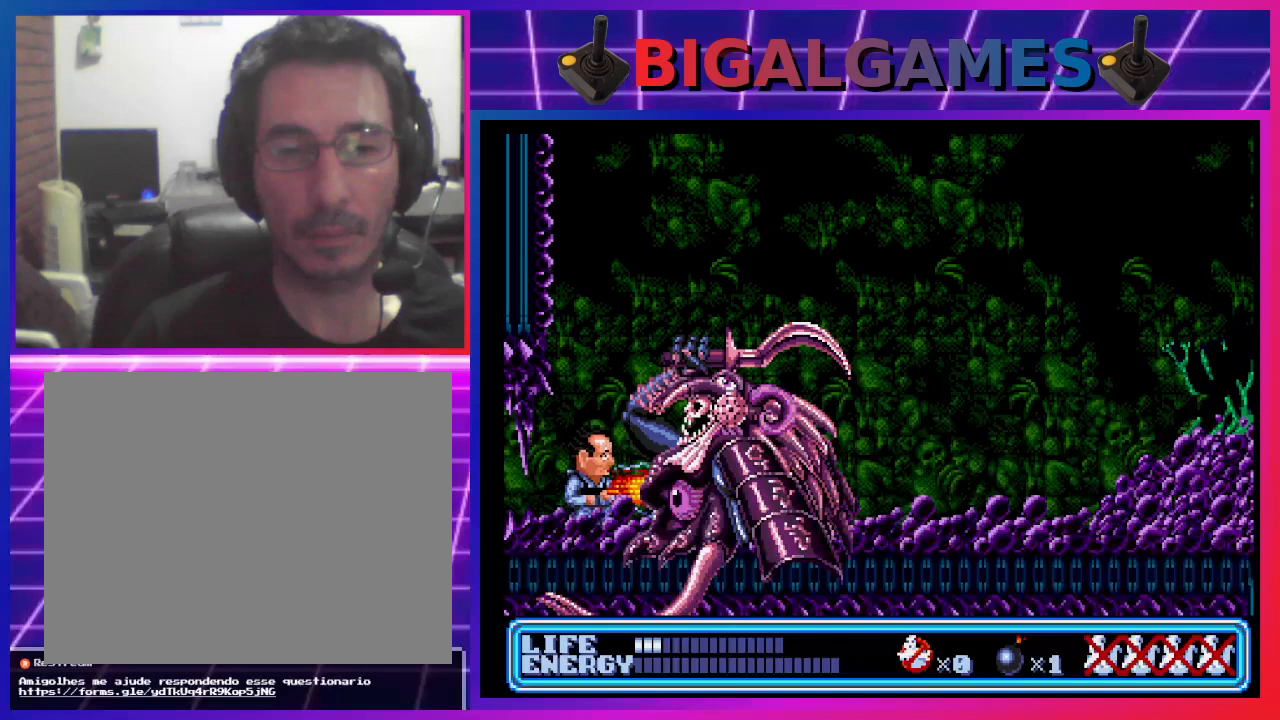
{"buttons": ["CROSS", "DPAD_UP", "DPAD_RIGHT"], "left_stick": "center", "events": [[67, "CROSS", "down"], [100, "CROSS", "up"], [200, "CROSS", "down"], [267, "CROSS", "up"], [267, "DPAD_RIGHT", "down"], [267, "DPAD_UP", "down"], [333, "CROSS", "down"], [400, "CROSS", "up"], [467, "CROSS", "down"]]}
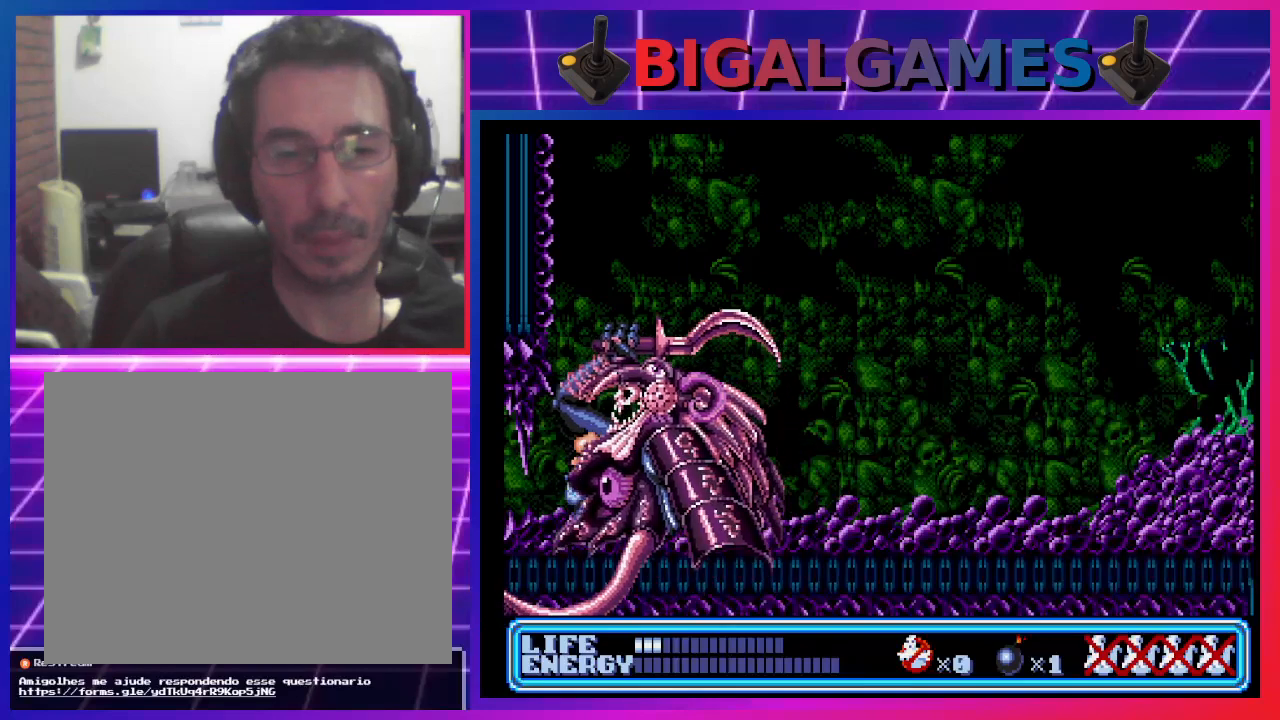
{"buttons": ["DPAD_UP"], "left_stick": "center", "events": [[33, "CROSS", "up"], [100, "CROSS", "down"], [167, "CROSS", "up"], [200, "DPAD_RIGHT", "up"], [267, "CROSS", "down"], [333, "CROSS", "up"], [400, "CROSS", "down"], [467, "CROSS", "up"]]}